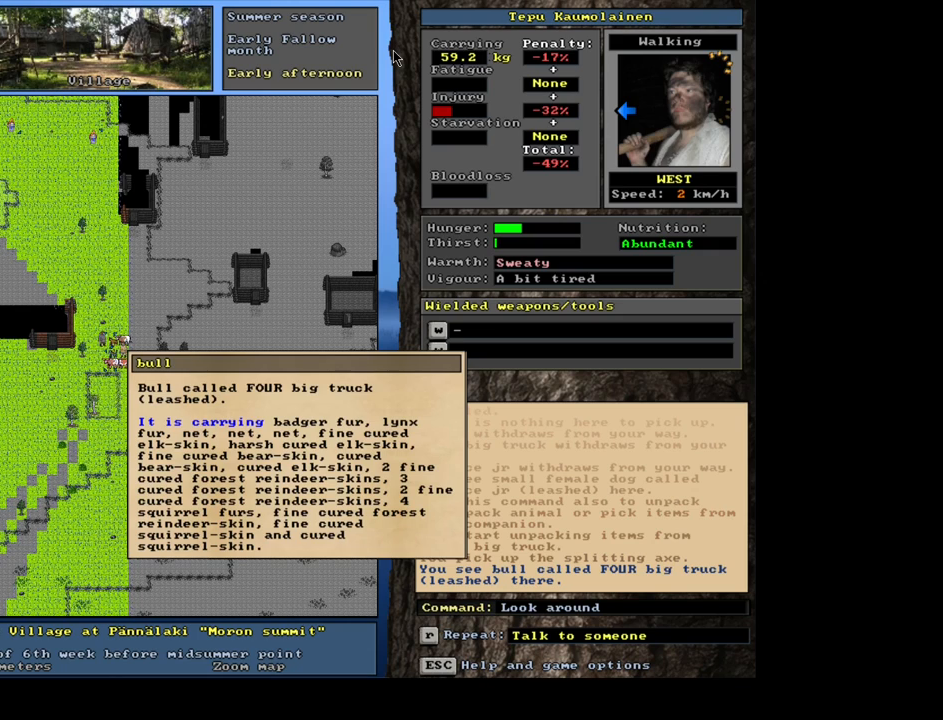
Gameplay with keyboard and mouse; each line is a JSON object with the keys and mouse buttons held at the frame after it. "events" lists presses ("down") and releases ("up") of ".", "/", "0", "1", "2", "3", "4", "5", "6", "7", "8", "9", "a", "alt_l", "alt_r", "b", "backslash", "backspace", "c", "caps_lock", "comma", "ctrl_l", "ctrl_r", "d", "down", "e", "equals", "escape", "f", "f1", "f10", "f11", "f12", "f2", "f3", "f4", "f5", "f6", "f7", "f8", "f9", "g", "h", "i", "j", "k", "l", "lbracket", "left", "m", "minus", "n", "num0", "num1", "num2", "num3", "num4", "num5", "num6", "num7", "num8", "num9", "o", "p", "q", "quote", "r", "rbracket", "return", "right", "s", "semicolon", "shift_l", "shift_r", "space", "super", "t", "tab", "tilde", "u", "up", "v", "w", "x", "y", "z", "mouse_left", "mouse_wheel" and "mouse_right" between this image and that frame as [ms after this image, input, new state], when the widget could be followed in between. "mouse_left", "mouse_wheel", "mouse_right" = the "left", "wheel", "right" buttons of the "mouse" list. No other keys are recorded. "wheel" means that the mouse wheel is clicked or scrolled. Mouse movement is not recorded. Not read: other_keys.
{"keys": [], "mouse": [], "events": []}
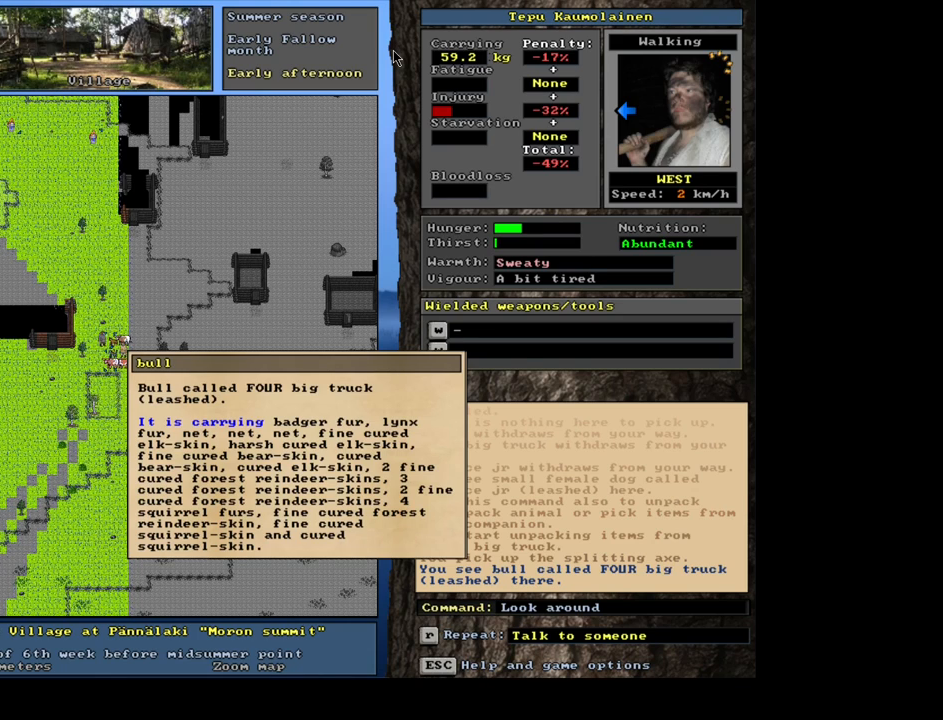
{"keys": ["escape"], "mouse": [], "events": [[233, "escape", "down"], [333, "escape", "up"], [433, "escape", "down"]]}
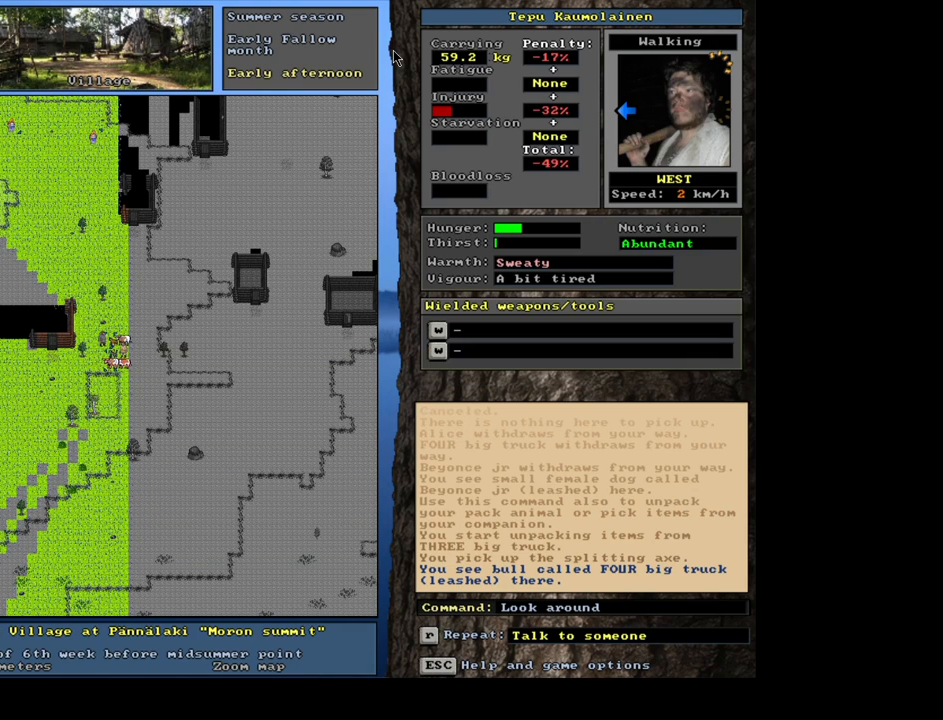
{"keys": [], "mouse": [], "events": [[33, "escape", "up"]]}
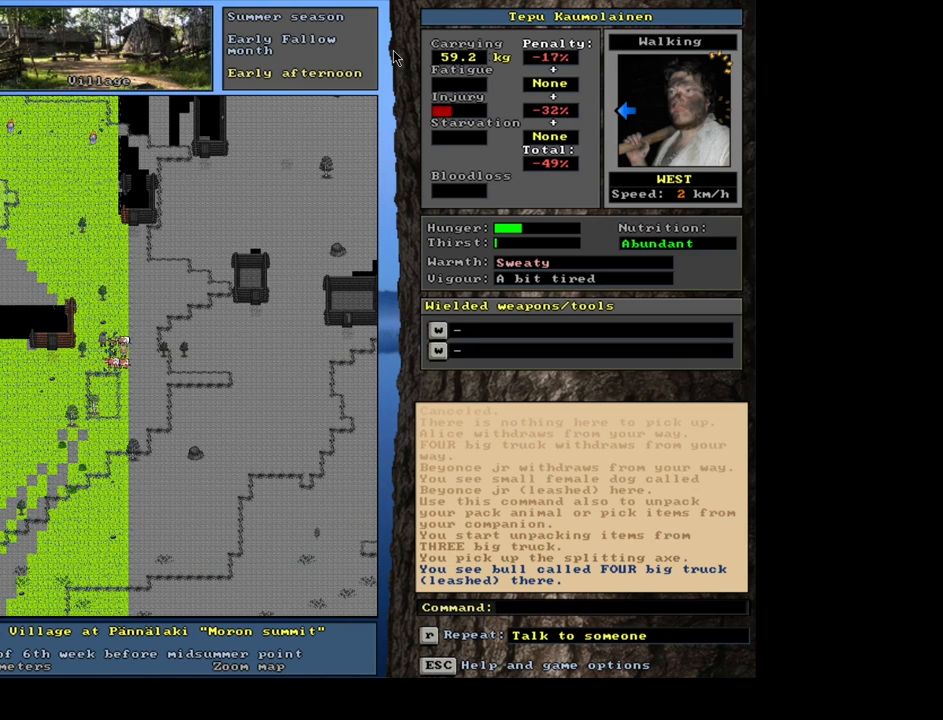
{"keys": [], "mouse": [], "events": [[350, "d", "down"], [433, "d", "up"]]}
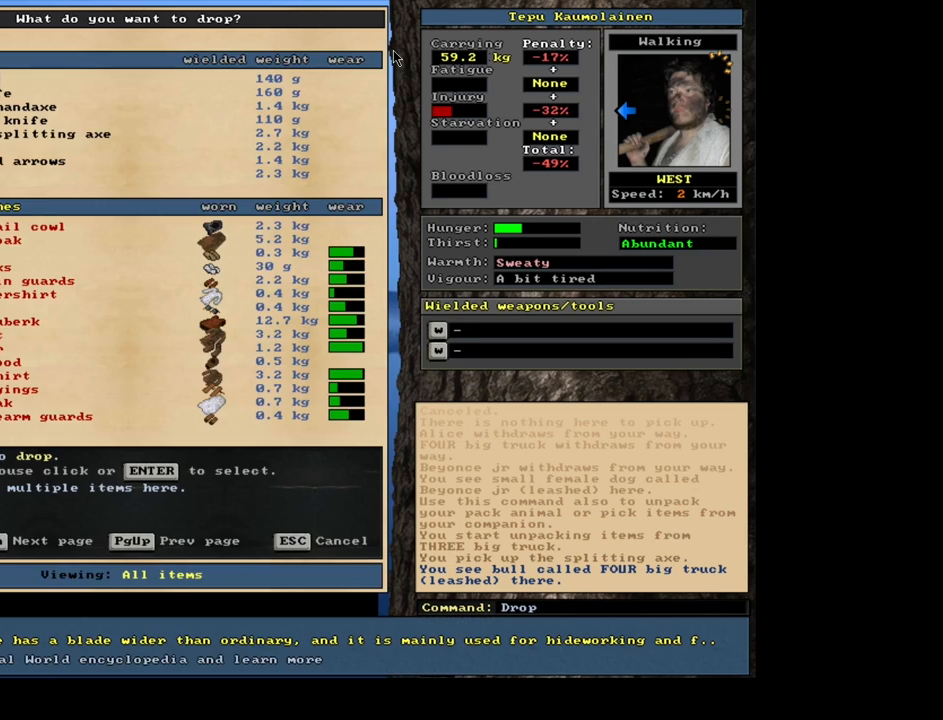
{"keys": [], "mouse": [], "events": [[283, "tab", "down"], [317, "t", "down"], [400, "tab", "up"], [433, "t", "up"]]}
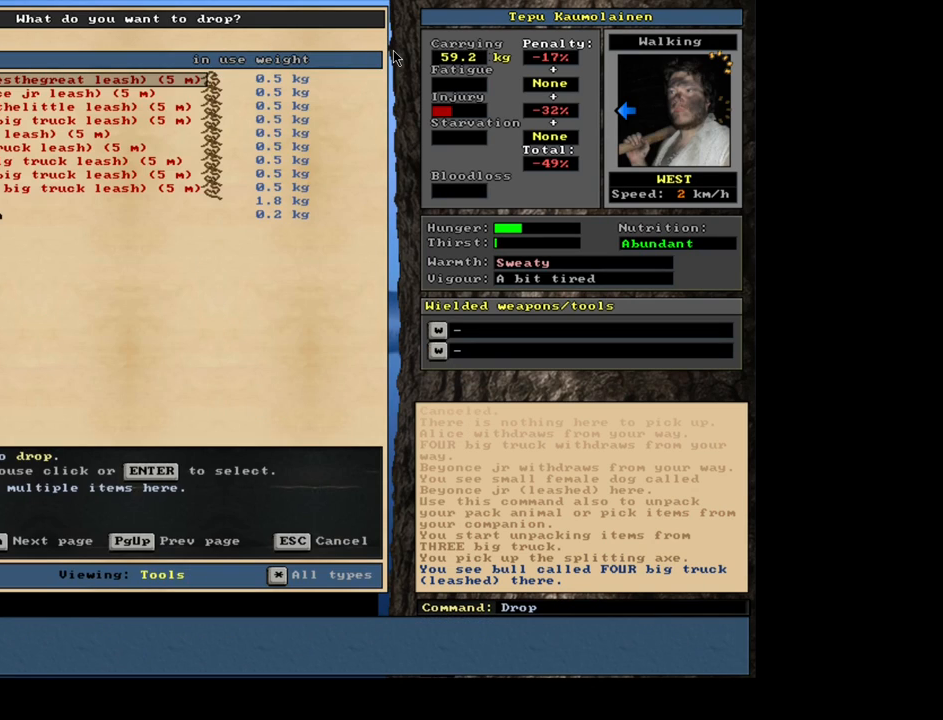
{"keys": [], "mouse": [], "events": []}
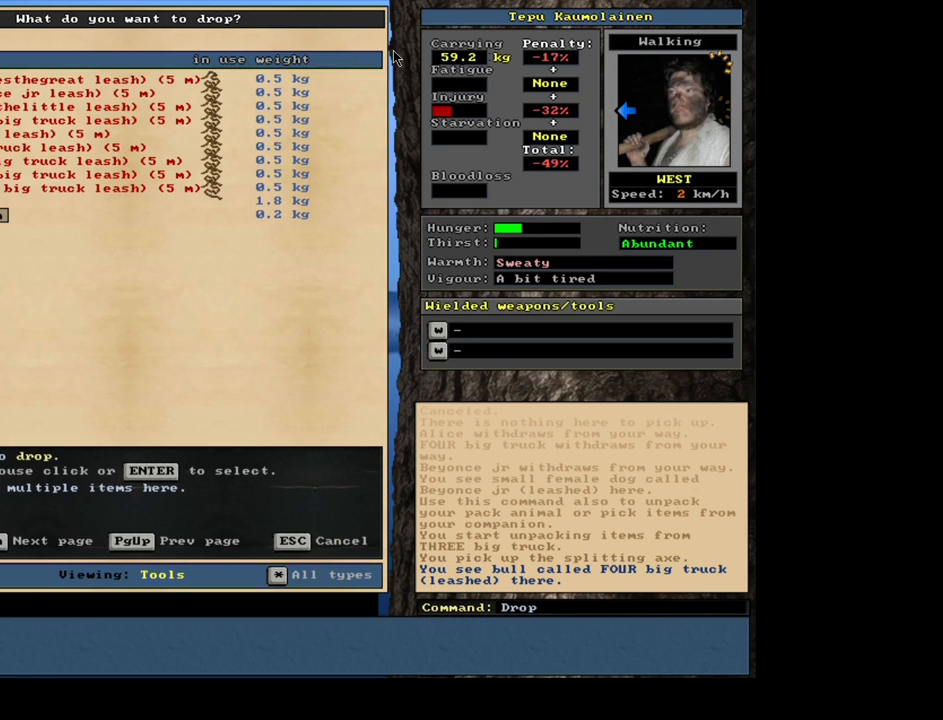
{"keys": ["space"], "mouse": [], "events": [[117, "up", "down"], [183, "up", "up"], [217, "return", "down"], [333, "return", "up"], [400, "space", "down"]]}
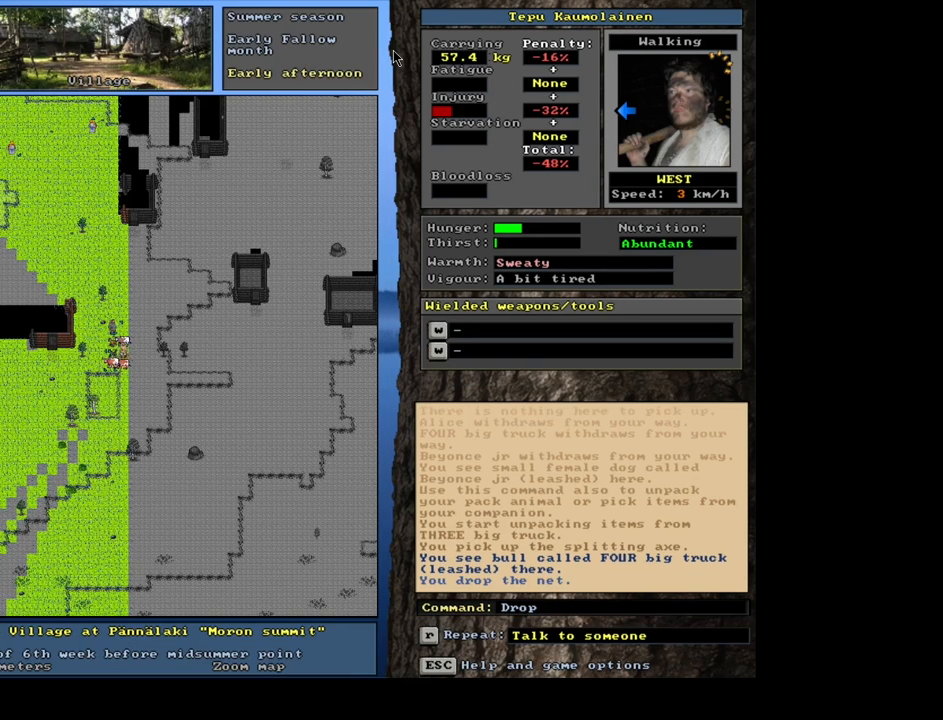
{"keys": ["num2"], "mouse": [], "events": [[33, "space", "up"], [217, "p", "down"], [333, "p", "up"], [483, "num2", "down"]]}
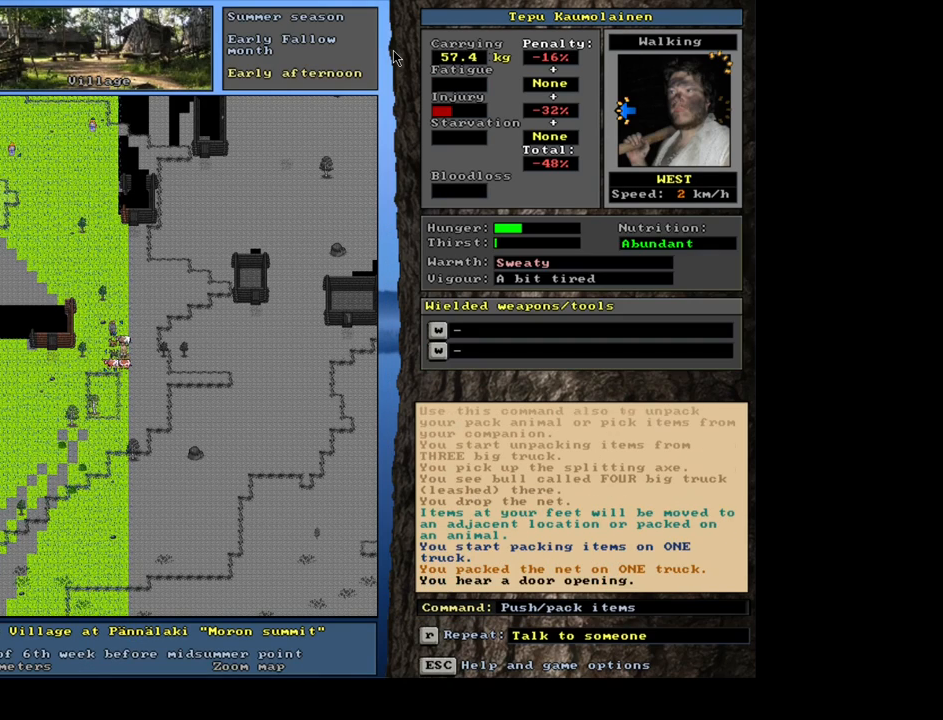
{"keys": [], "mouse": [], "events": [[100, "num2", "up"]]}
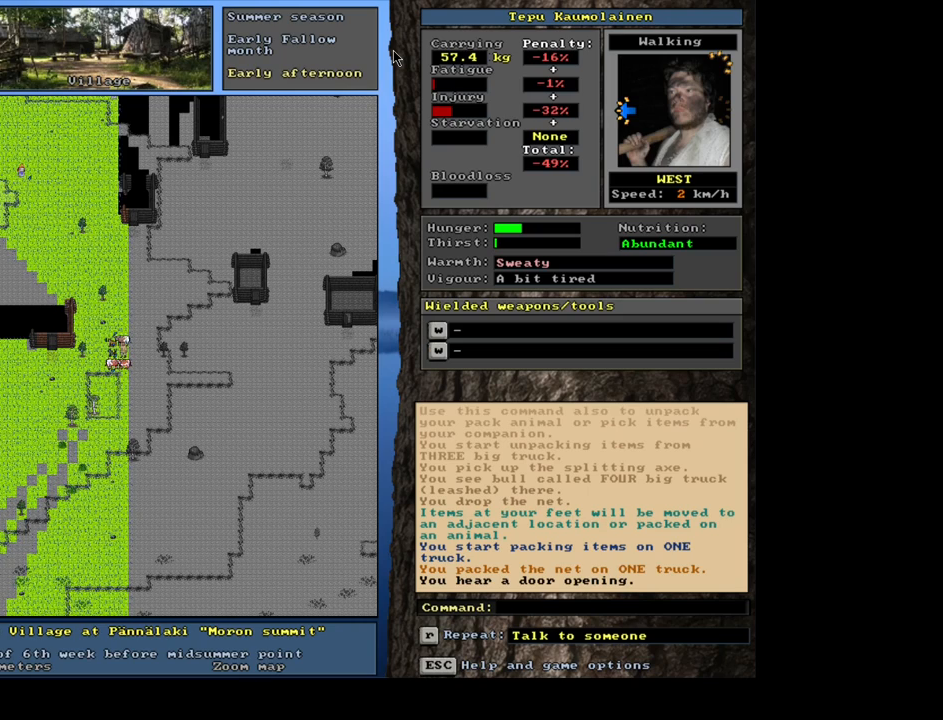
{"keys": [], "mouse": [], "events": []}
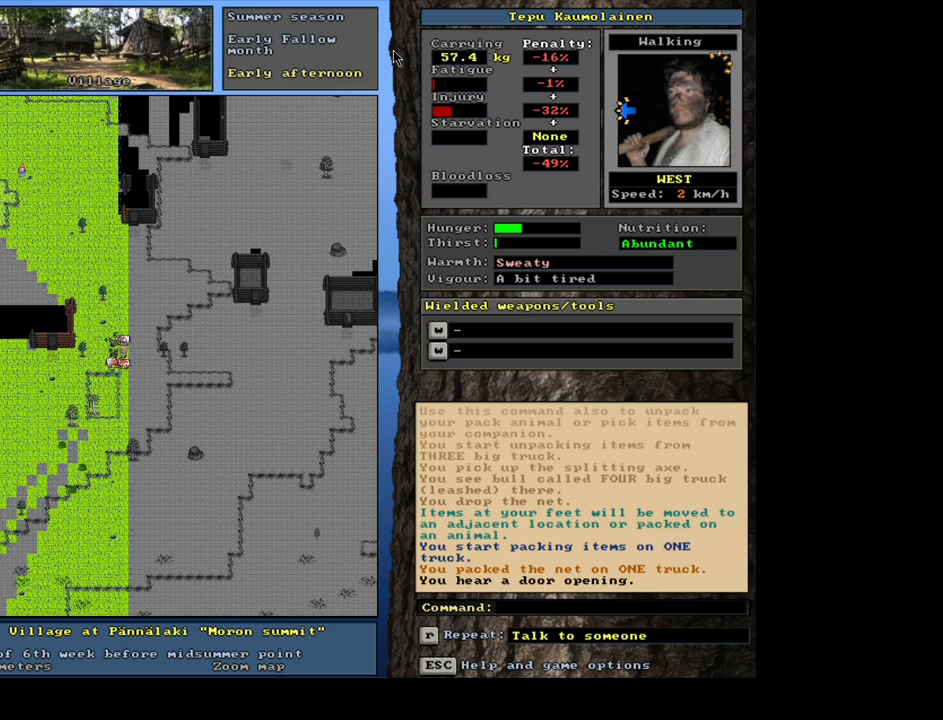
{"keys": [], "mouse": [], "events": []}
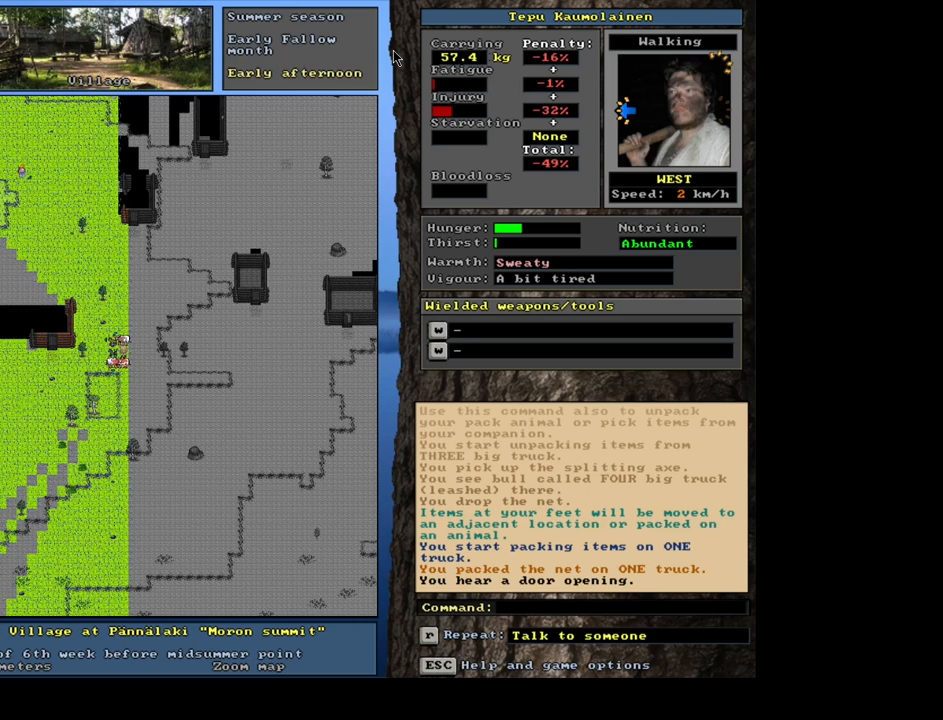
{"keys": [], "mouse": [], "events": [[33, "d", "down"], [117, "d", "up"]]}
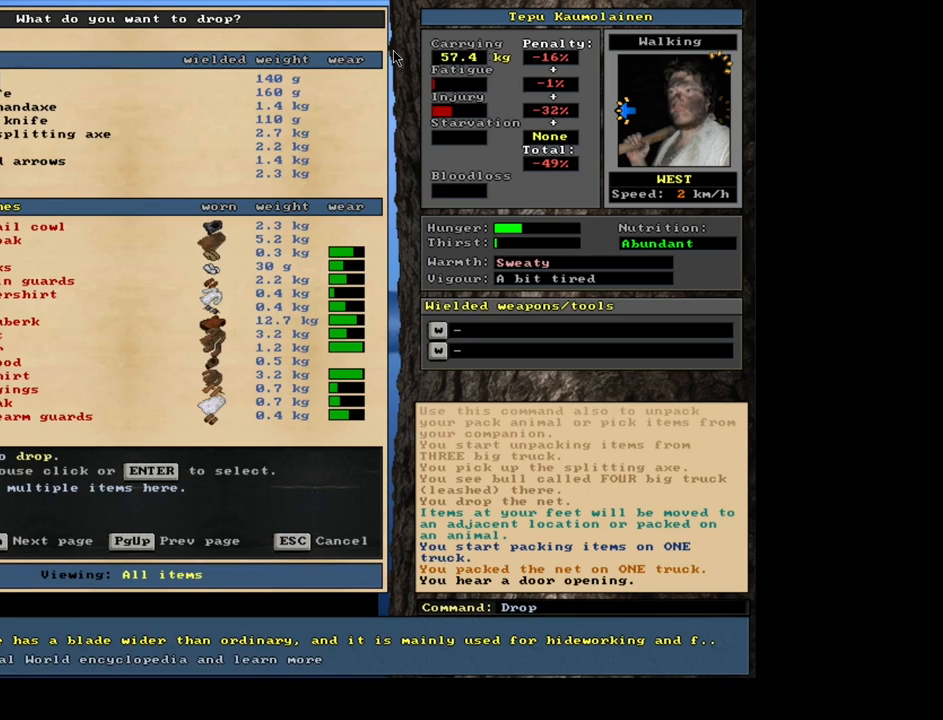
{"keys": ["down"], "mouse": [], "events": [[183, "down", "down"], [233, "down", "up"], [333, "down", "down"], [383, "down", "up"], [500, "down", "down"]]}
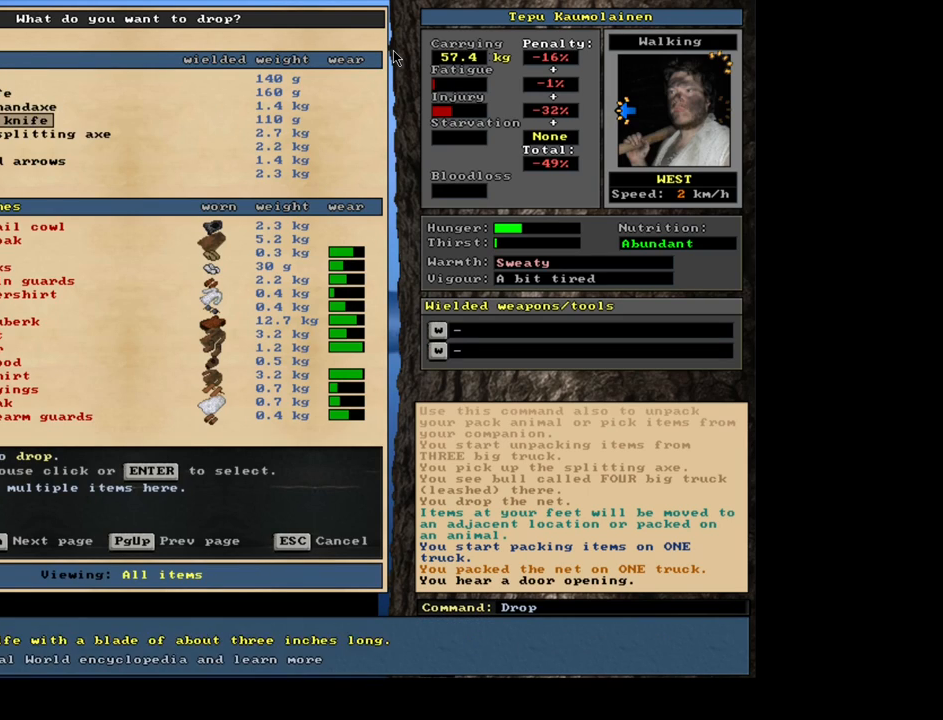
{"keys": ["down"], "mouse": [], "events": [[33, "down", "up"], [100, "down", "down"], [217, "down", "up"], [267, "down", "down"], [350, "down", "up"], [450, "down", "down"]]}
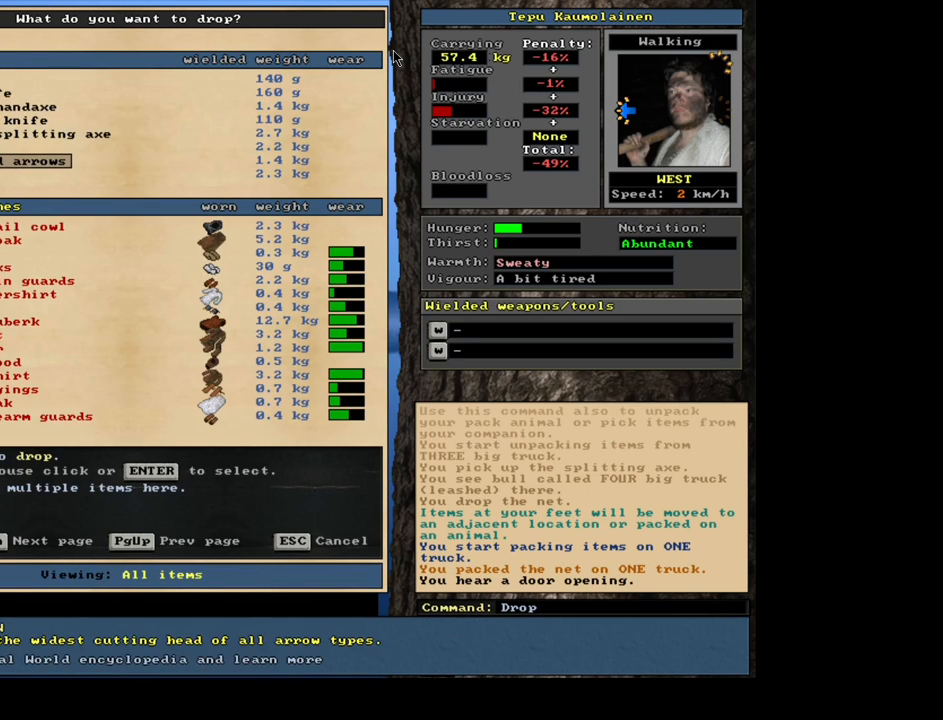
{"keys": [], "mouse": [], "events": [[50, "down", "up"]]}
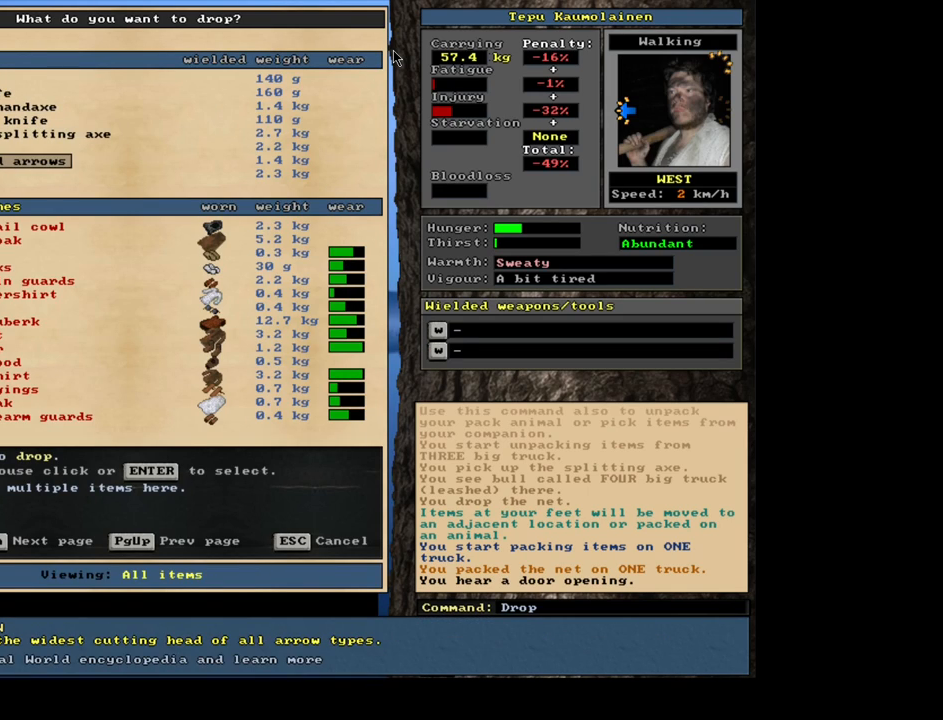
{"keys": [], "mouse": [], "events": [[67, "up", "down"], [217, "up", "up"]]}
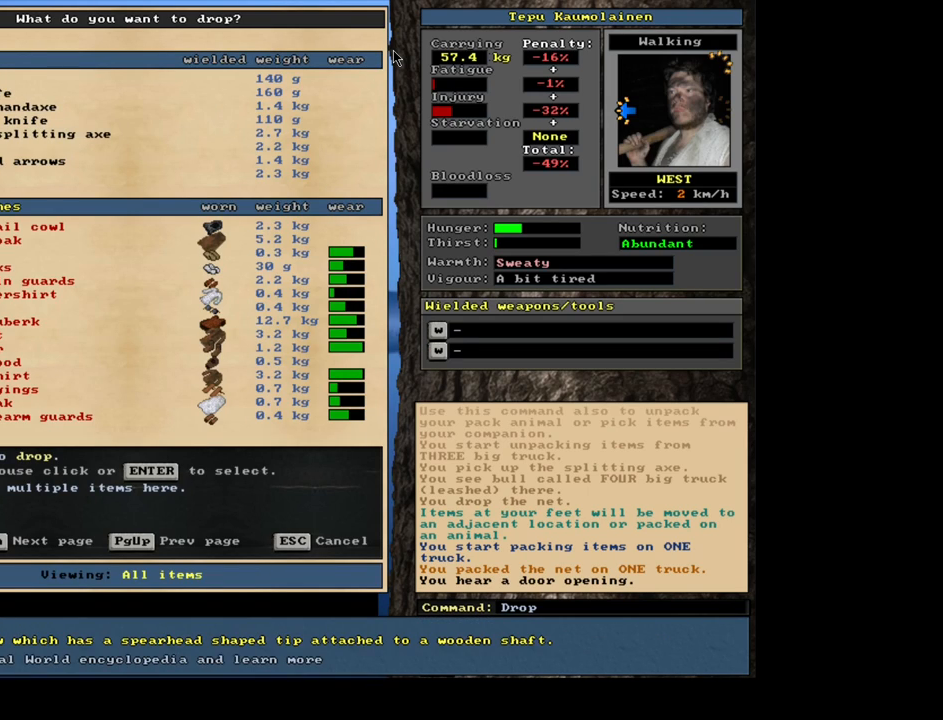
{"keys": [], "mouse": [], "events": [[217, "up", "down"], [333, "up", "up"]]}
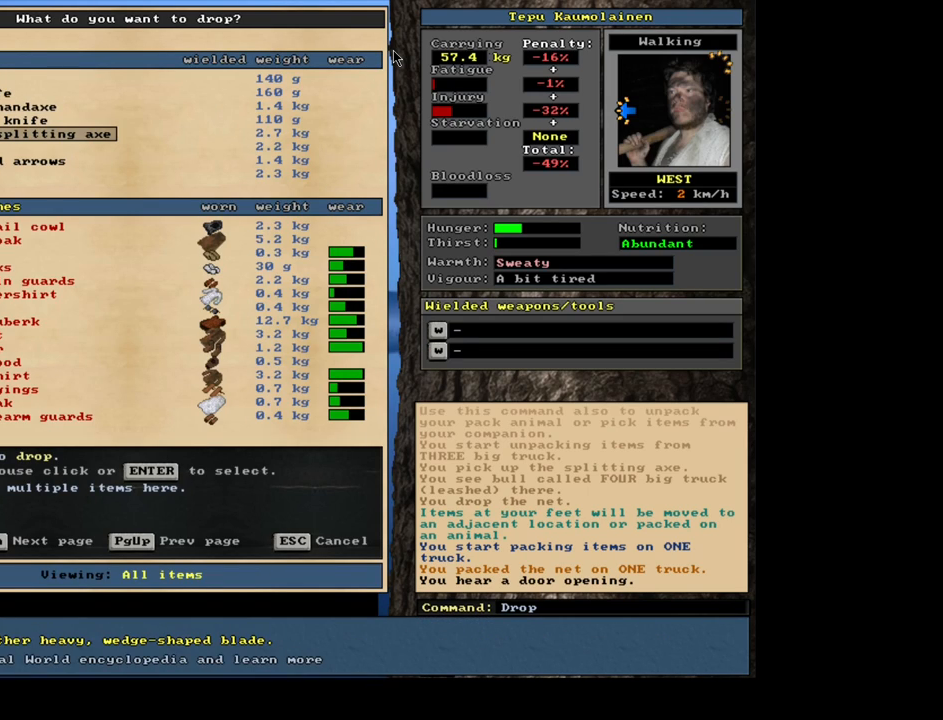
{"keys": ["up"], "mouse": [], "events": [[450, "up", "down"]]}
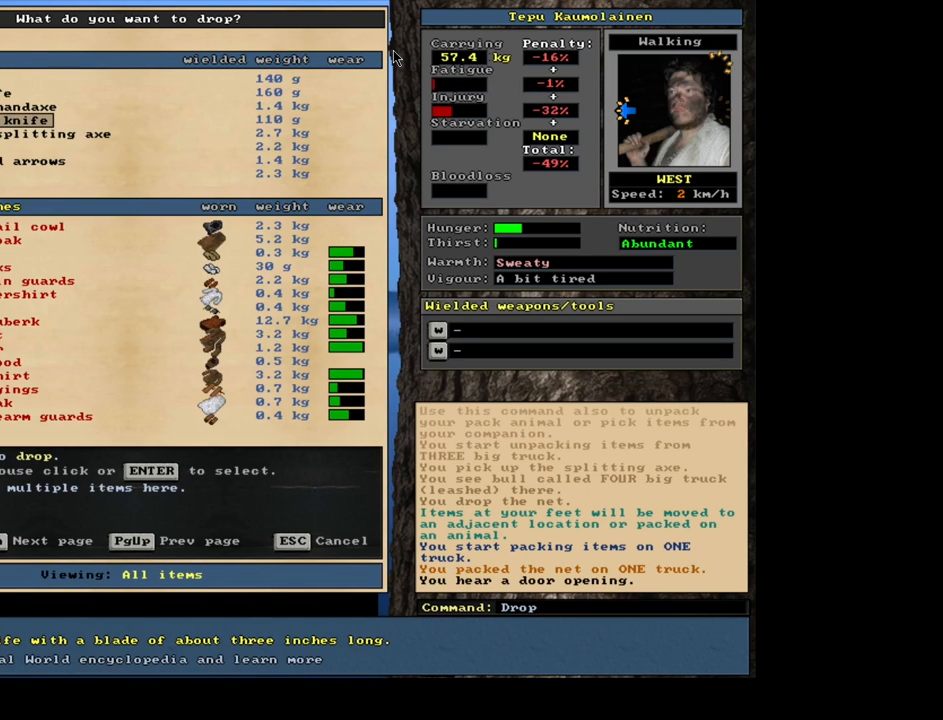
{"keys": [], "mouse": [], "events": [[50, "up", "up"]]}
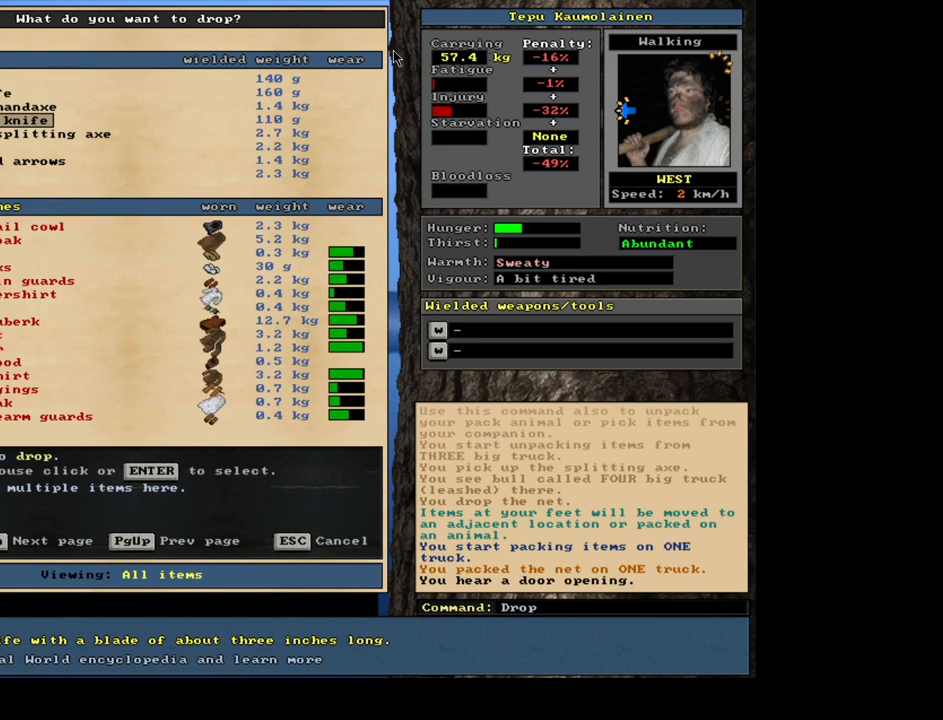
{"keys": [], "mouse": [], "events": [[150, "up", "down"], [300, "up", "up"]]}
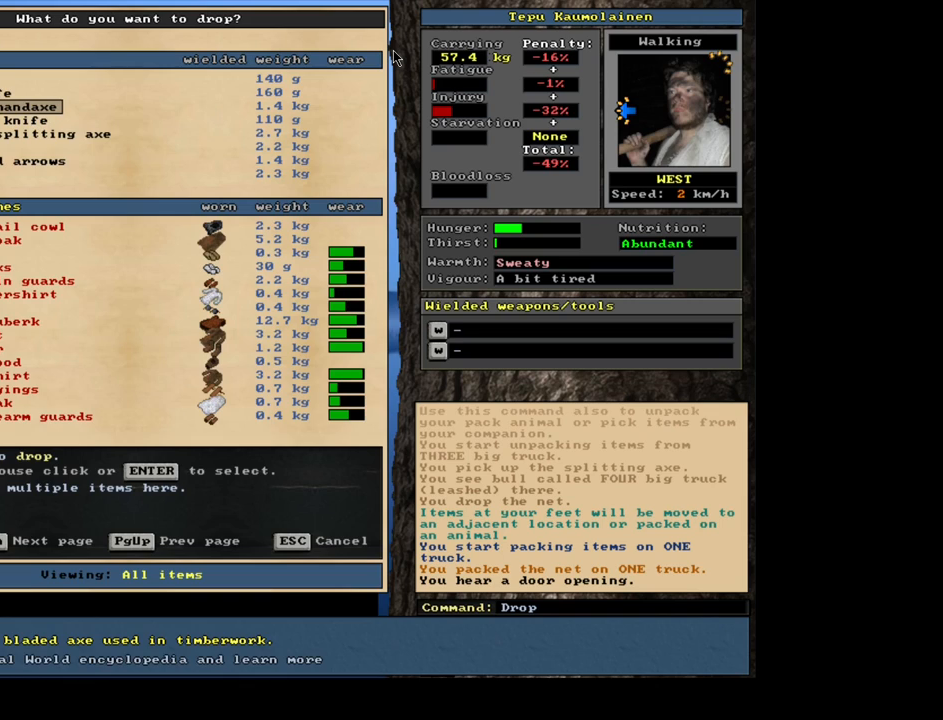
{"keys": [], "mouse": [], "events": [[167, "up", "down"], [317, "up", "up"], [417, "up", "down"], [500, "up", "up"]]}
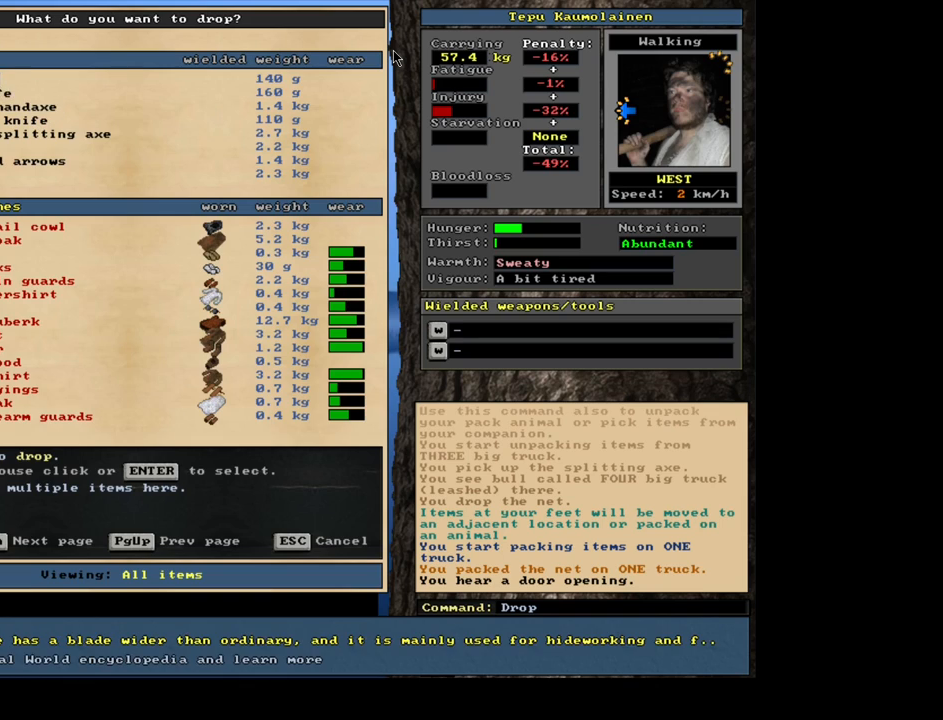
{"keys": [], "mouse": [], "events": [[100, "up", "down"], [183, "up", "up"], [367, "down", "down"], [467, "down", "up"]]}
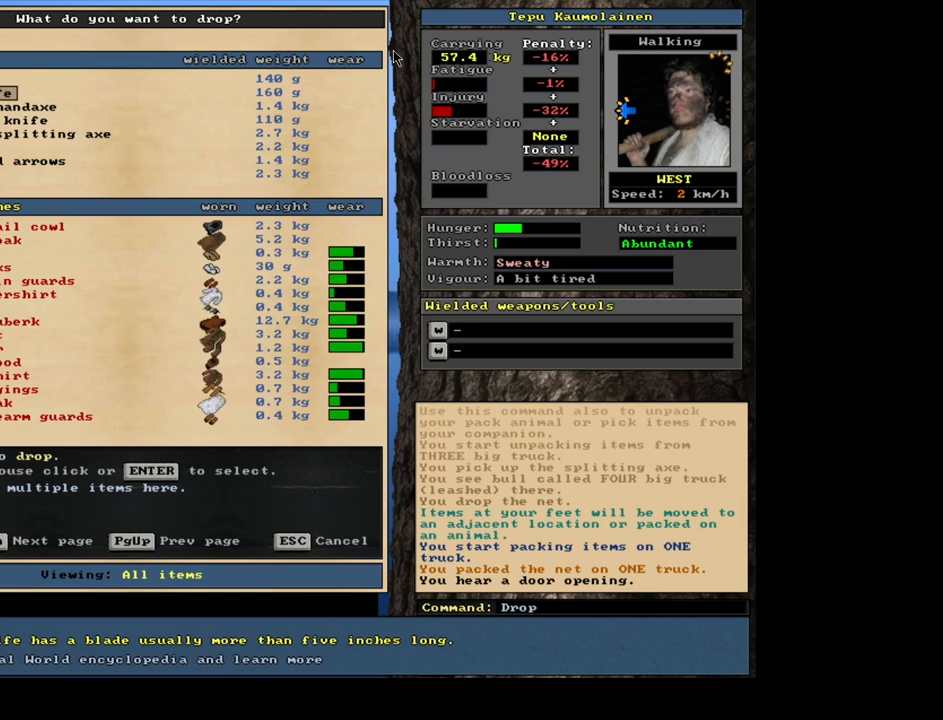
{"keys": [], "mouse": [], "events": [[67, "down", "down"], [117, "down", "up"], [233, "down", "down"], [283, "down", "up"], [383, "down", "down"], [450, "down", "up"]]}
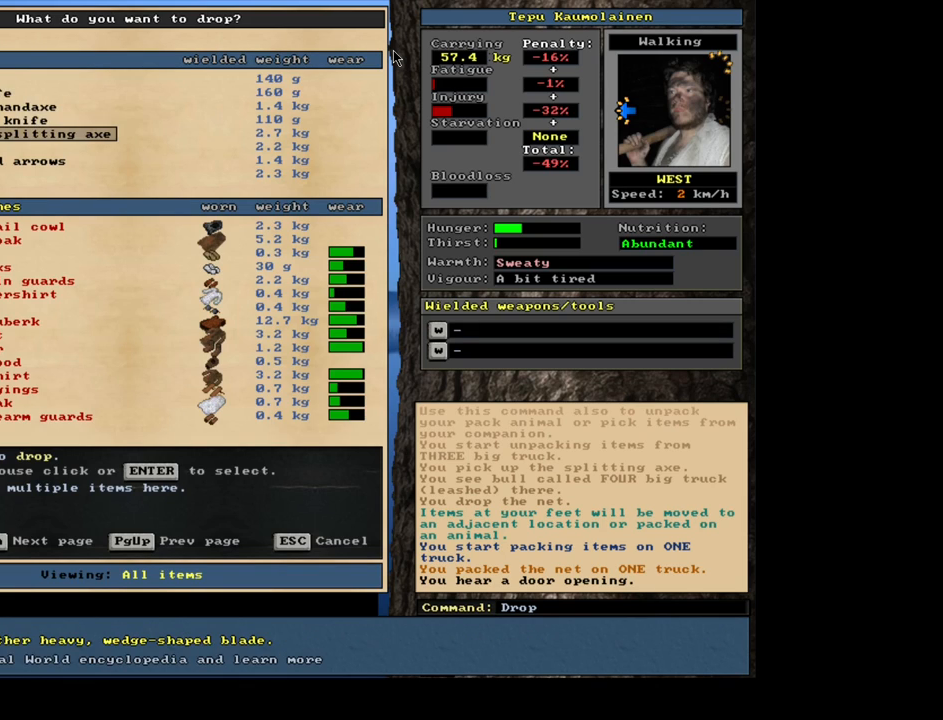
{"keys": [], "mouse": [], "events": [[117, "return", "down"], [200, "return", "up"], [267, "space", "down"], [383, "space", "up"]]}
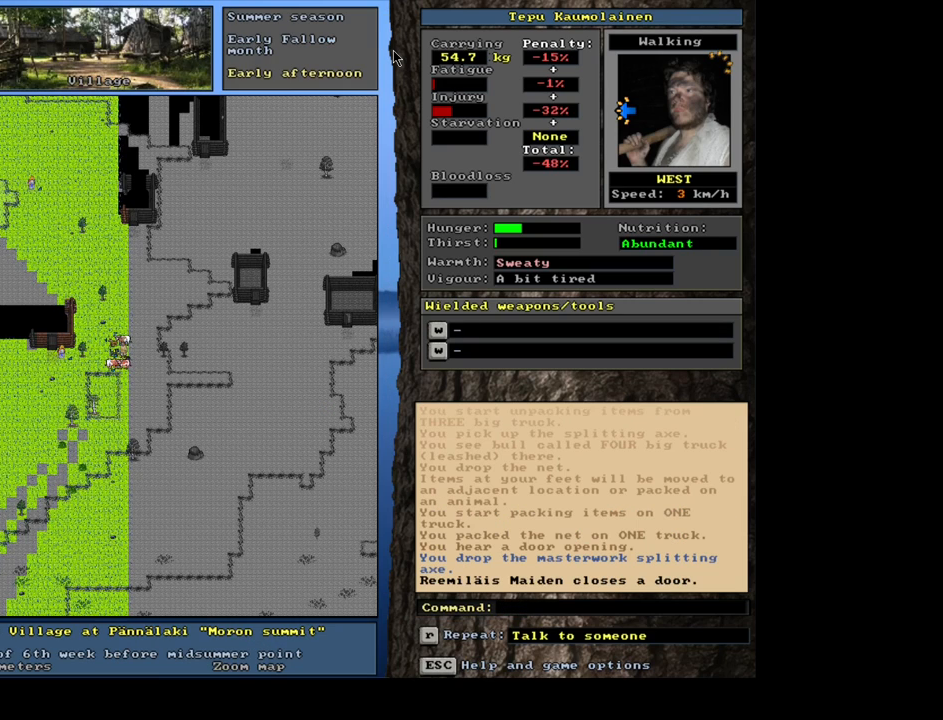
{"keys": [], "mouse": [], "events": []}